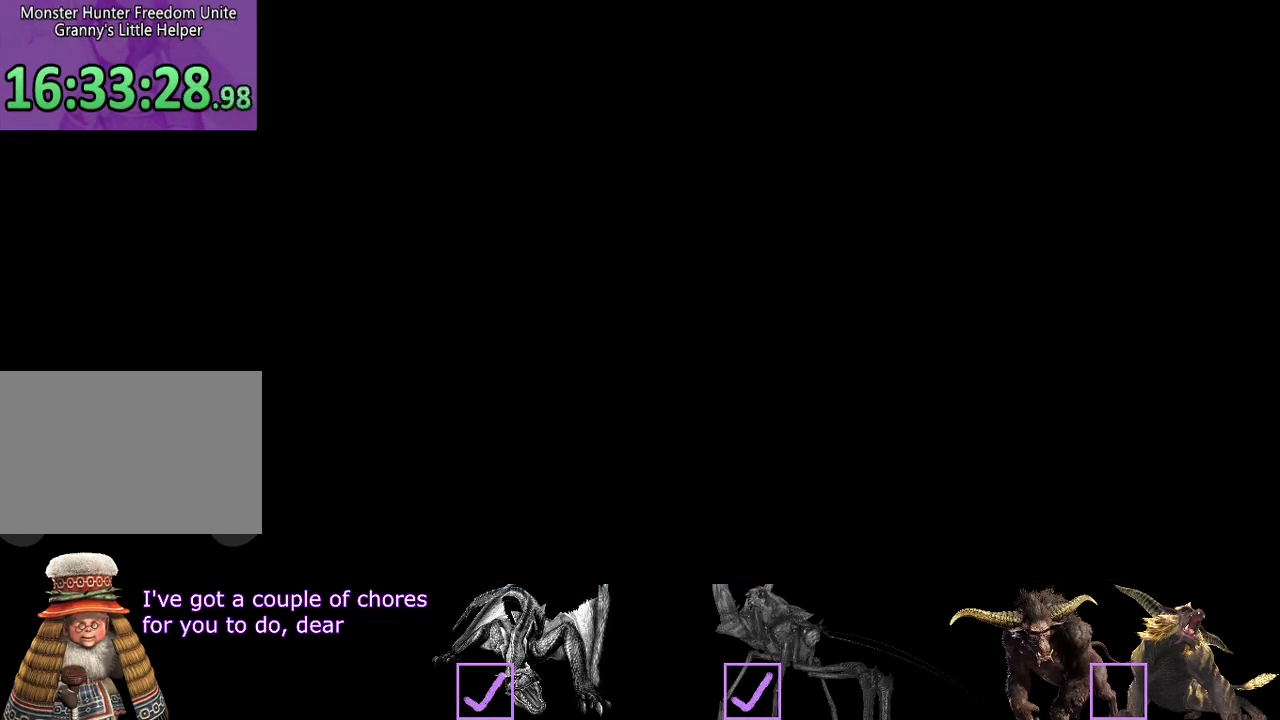
Gameplay with a controller (PlayStation layout); each line is a JSON object with the inputs held at the frame after it. "events" lists button and stick changes between this image and that frame as [ms after this image, input, new state], when the widget could be followed in between. Not read: L1 L2 L3 R1 R2 R3.
{"buttons": [], "left_stick": "up", "right_stick": "center", "events": [[17, "SQUARE", "down"], [83, "SQUARE", "up"], [300, "left_stick", "up"]]}
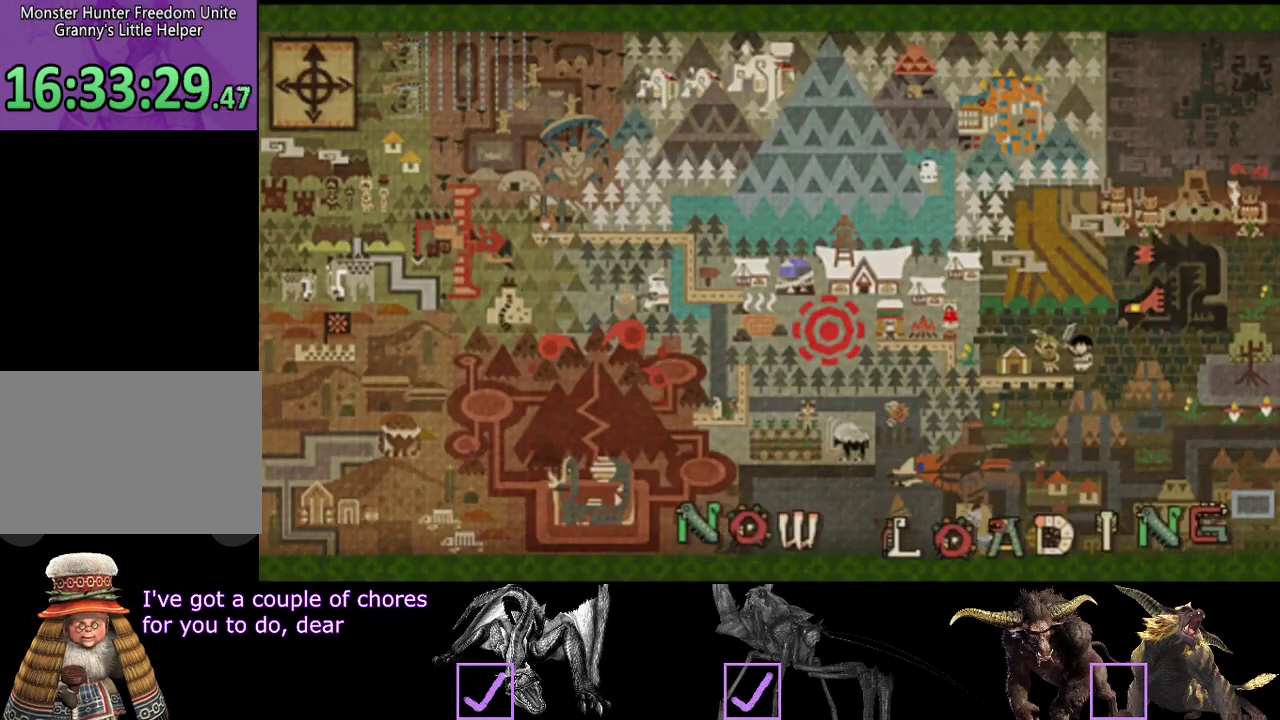
{"buttons": [], "left_stick": "up", "right_stick": "center", "events": []}
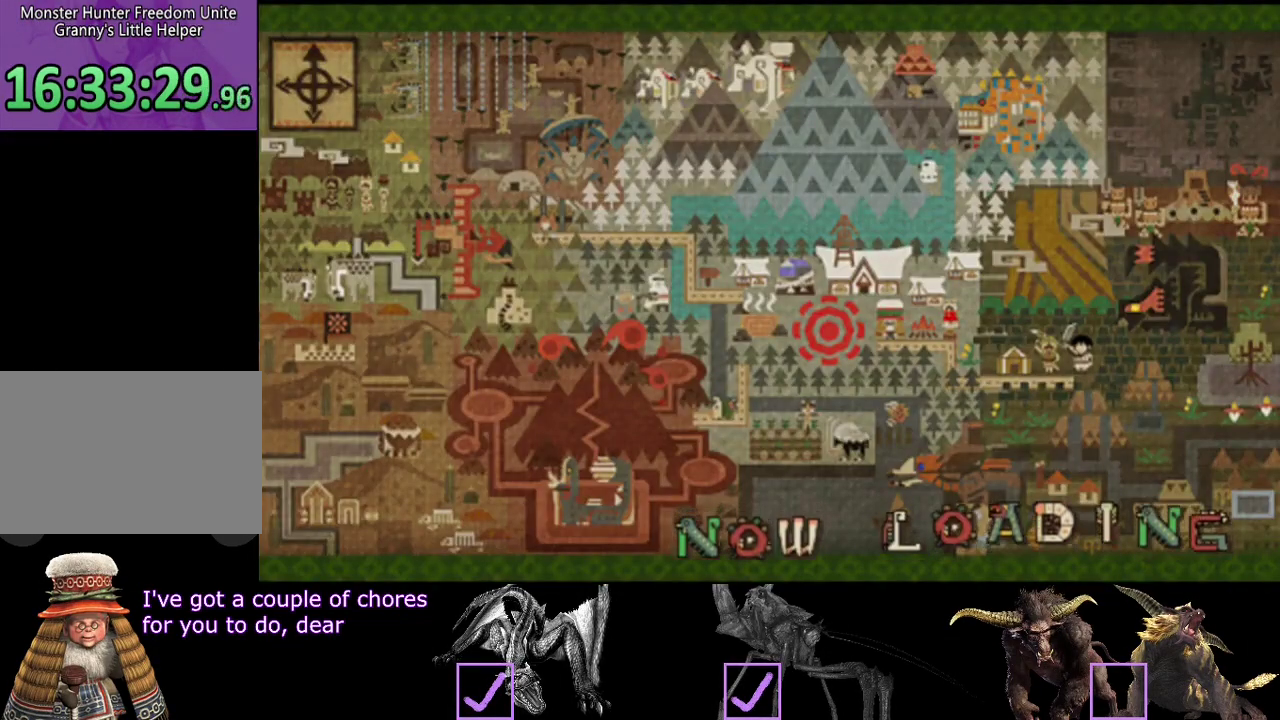
{"buttons": [], "left_stick": "up", "right_stick": "center", "events": []}
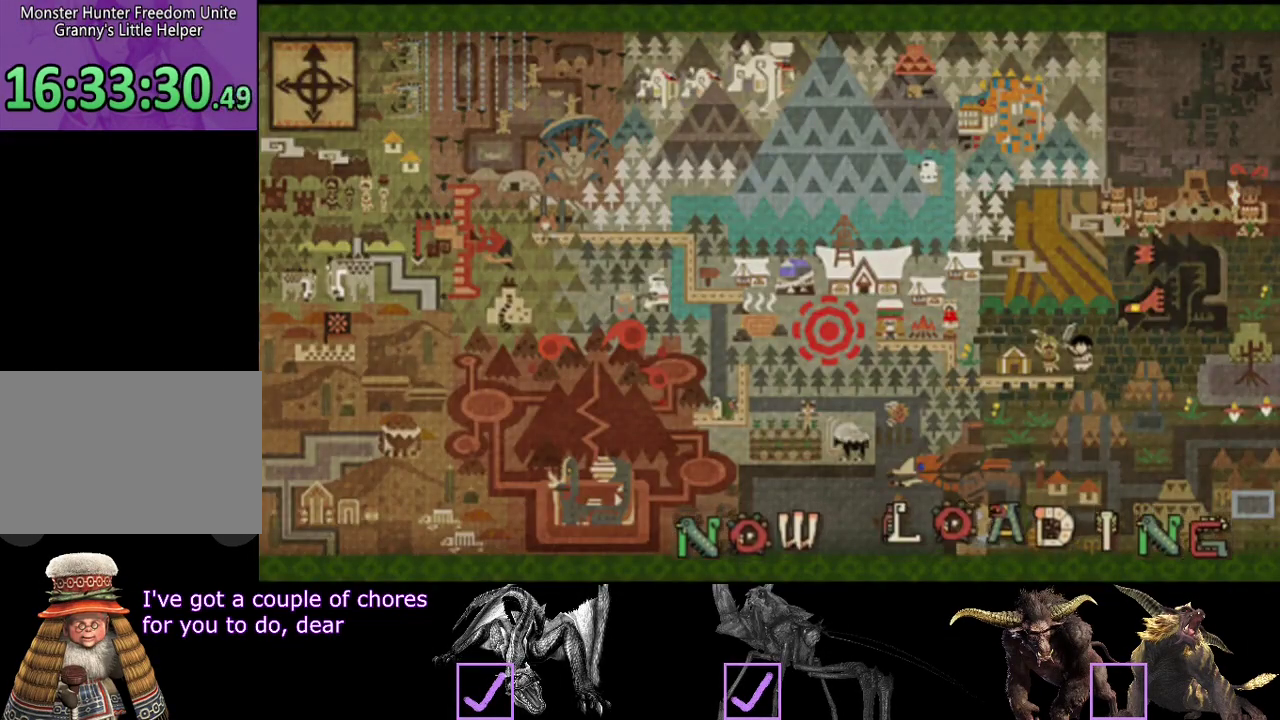
{"buttons": [], "left_stick": "up", "right_stick": "center", "events": []}
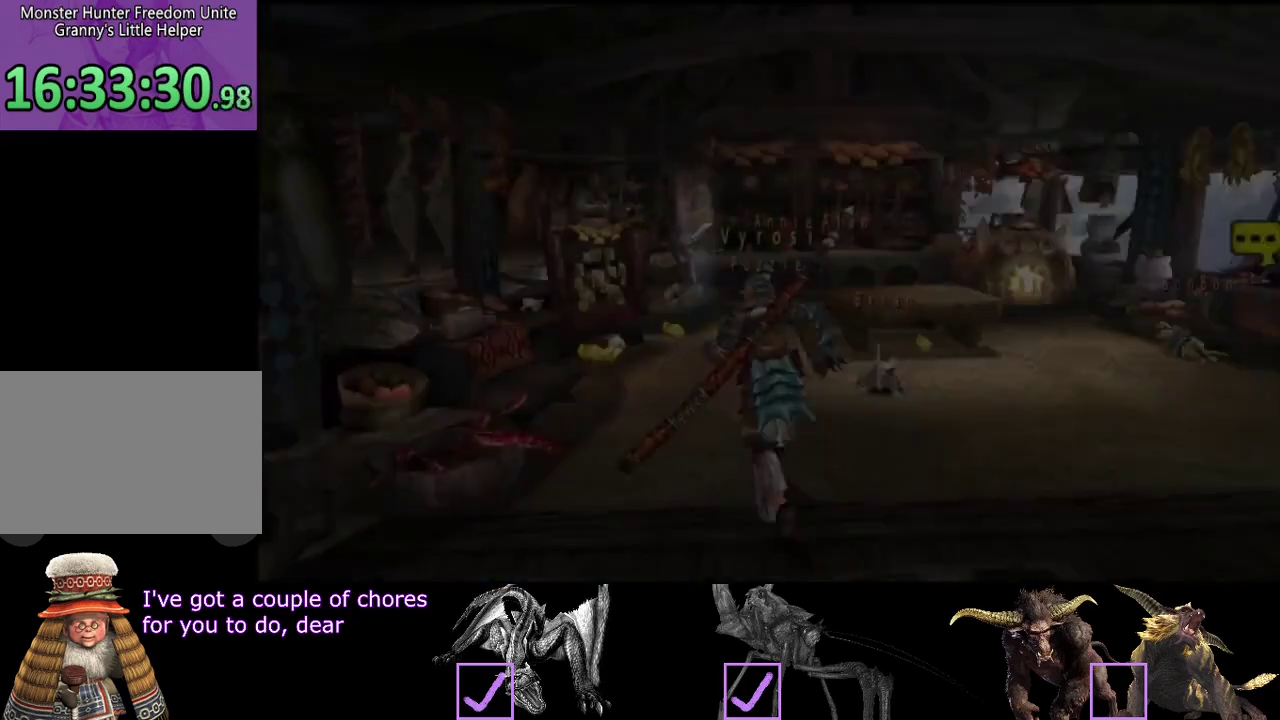
{"buttons": [], "left_stick": "up", "right_stick": "center", "events": []}
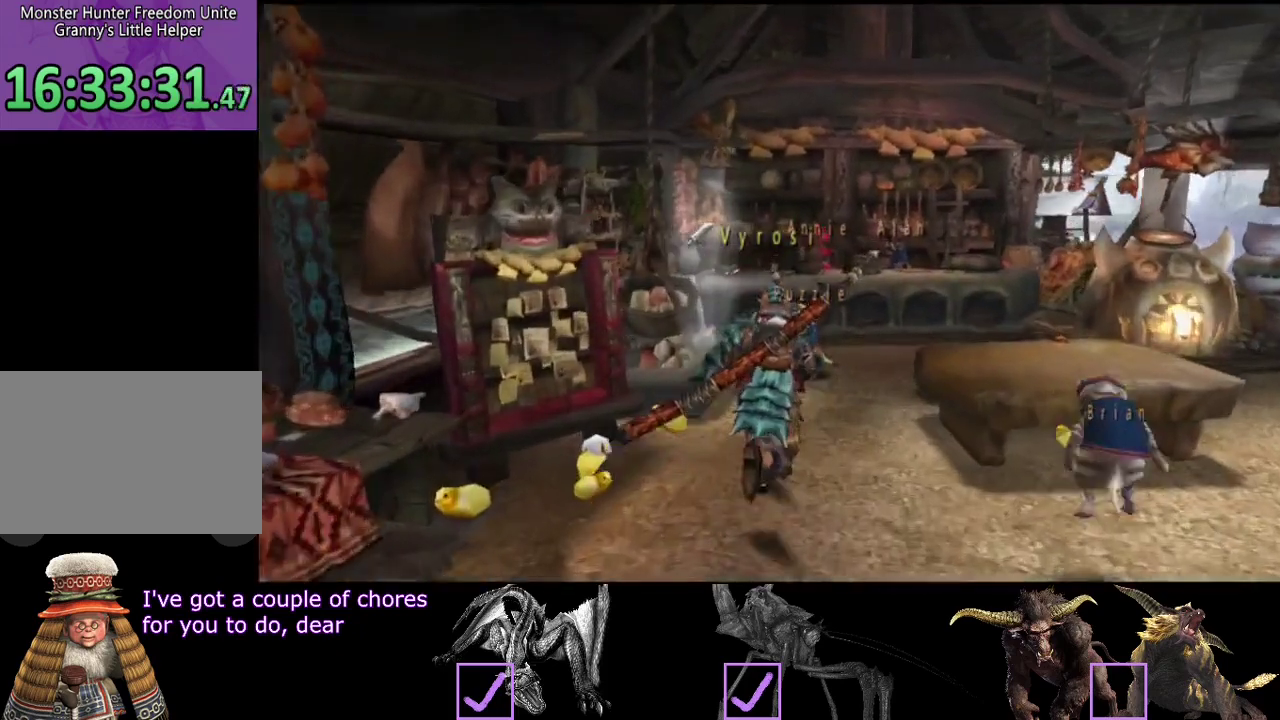
{"buttons": [], "left_stick": "down-right", "right_stick": "center", "events": [[250, "left_stick", "up-right"], [350, "left_stick", "right"], [483, "left_stick", "down-right"]]}
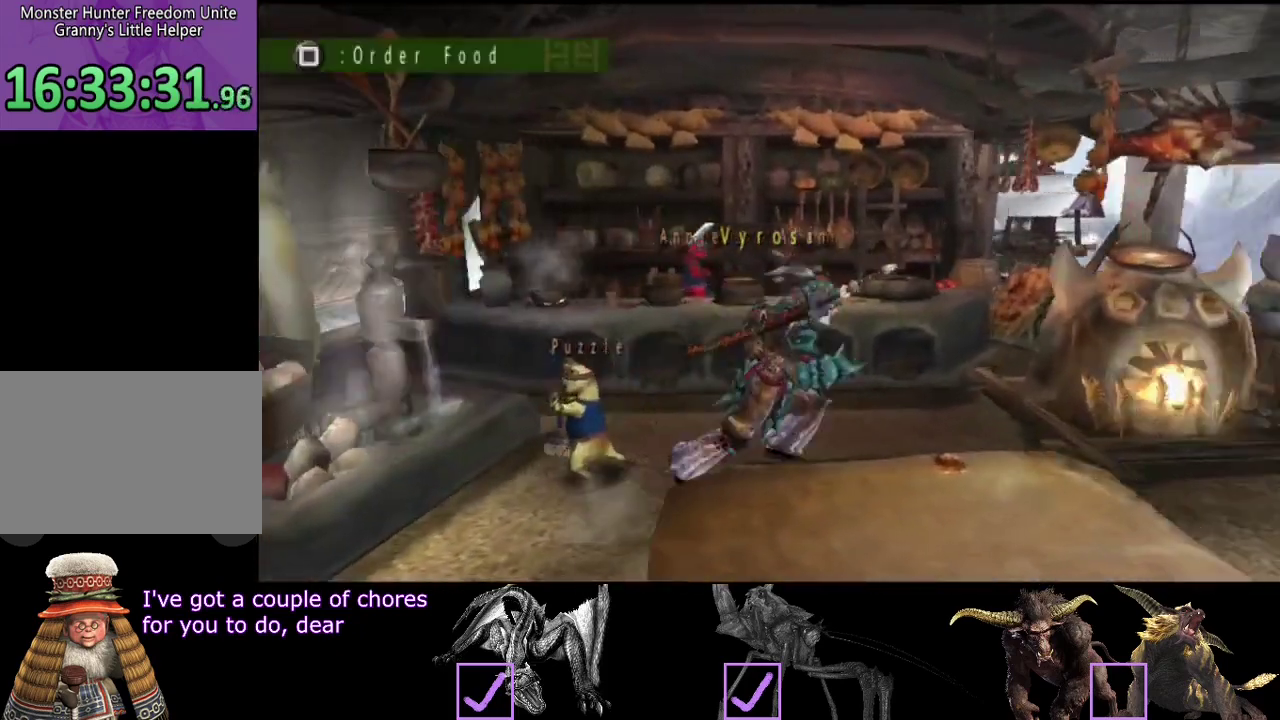
{"buttons": [], "left_stick": "center", "right_stick": "center", "events": [[117, "SQUARE", "down"], [150, "left_stick", "down"], [183, "SQUARE", "up"], [317, "left_stick", "center"]]}
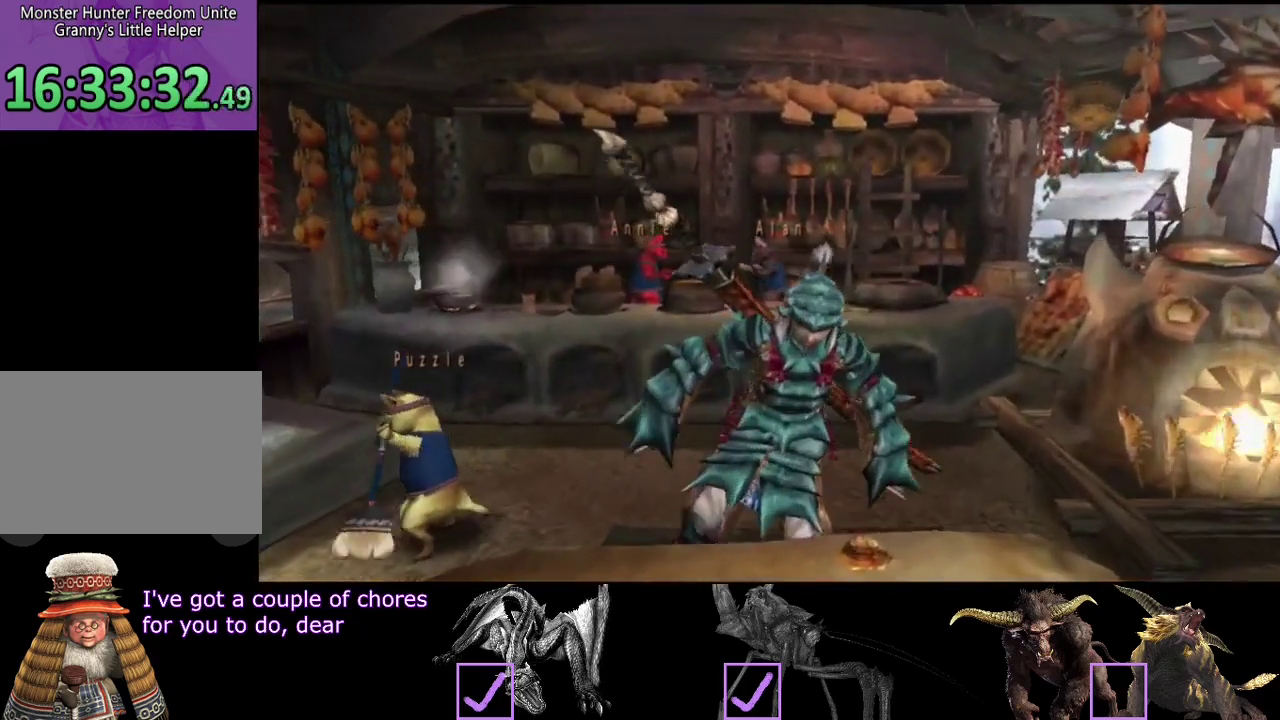
{"buttons": [], "left_stick": "center", "right_stick": "center", "events": []}
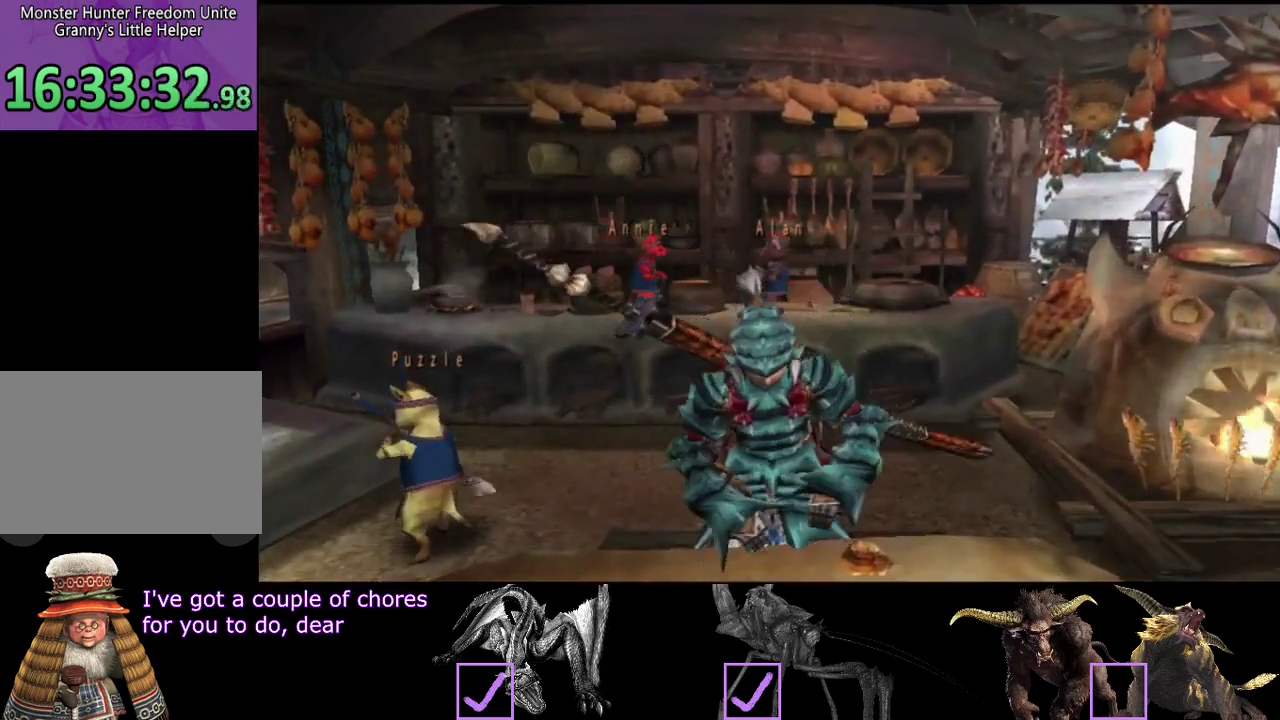
{"buttons": [], "left_stick": "center", "right_stick": "center", "events": []}
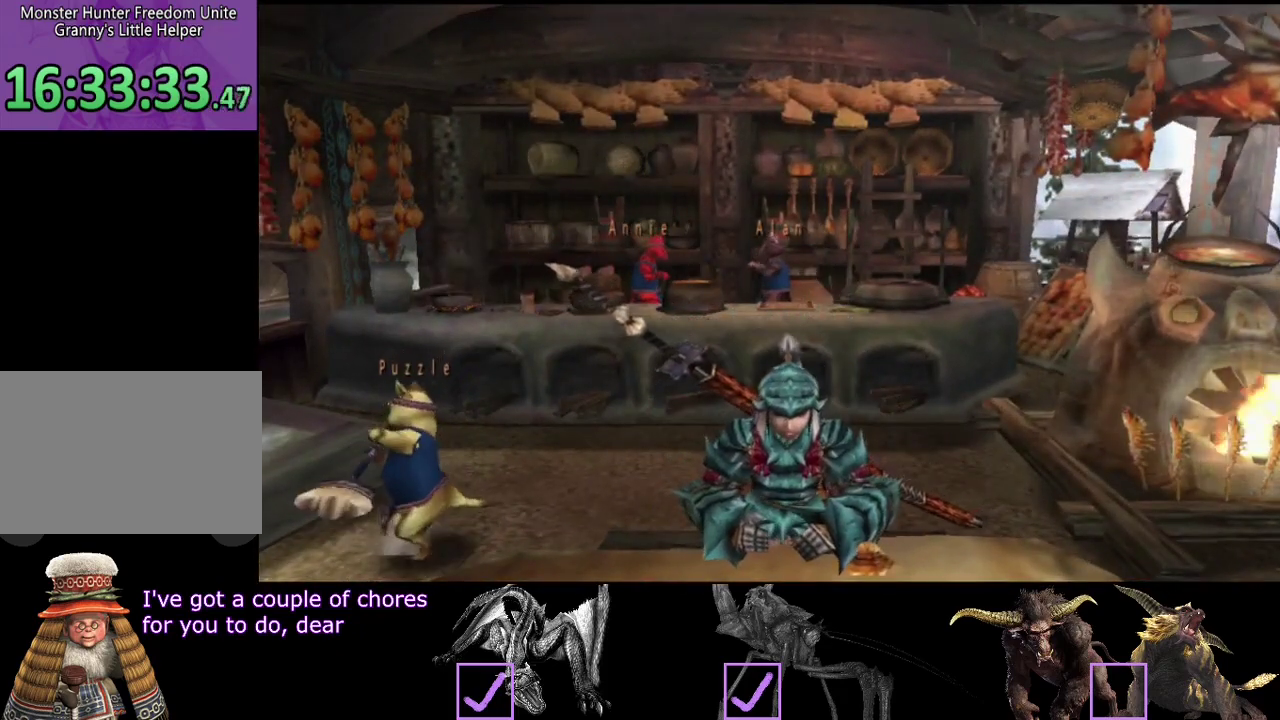
{"buttons": [], "left_stick": "center", "right_stick": "center", "events": []}
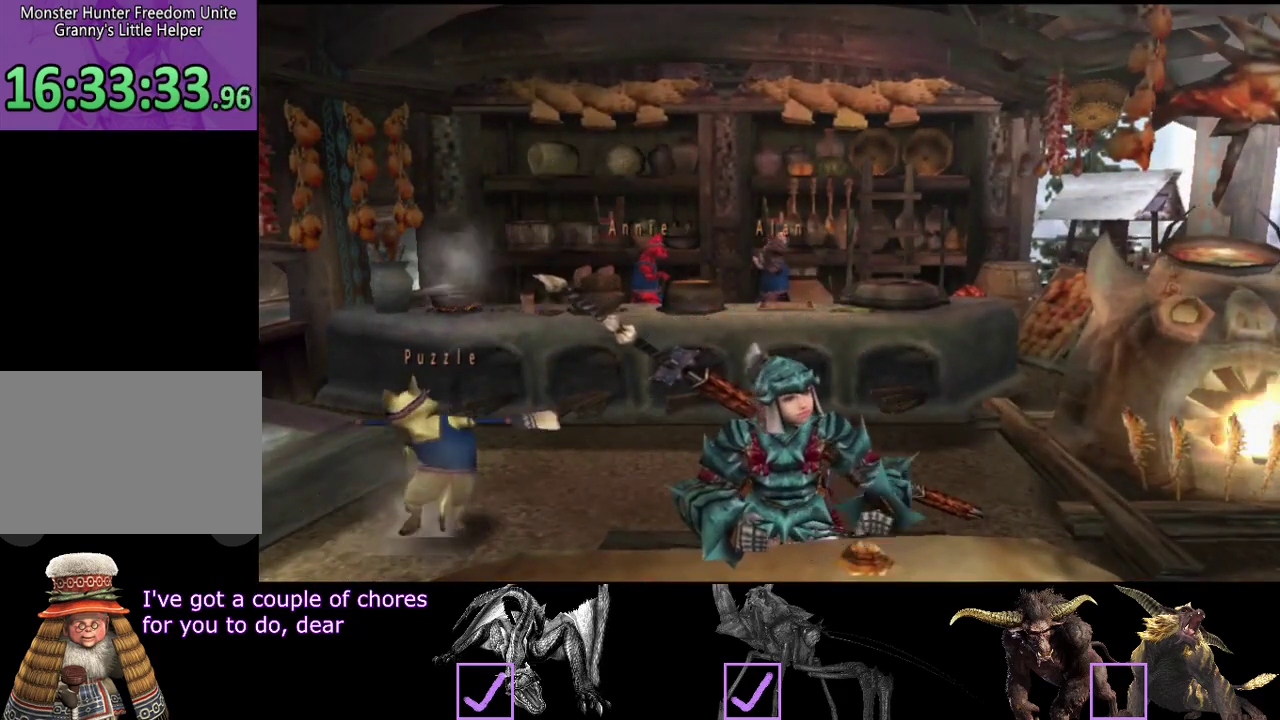
{"buttons": [], "left_stick": "center", "right_stick": "center", "events": []}
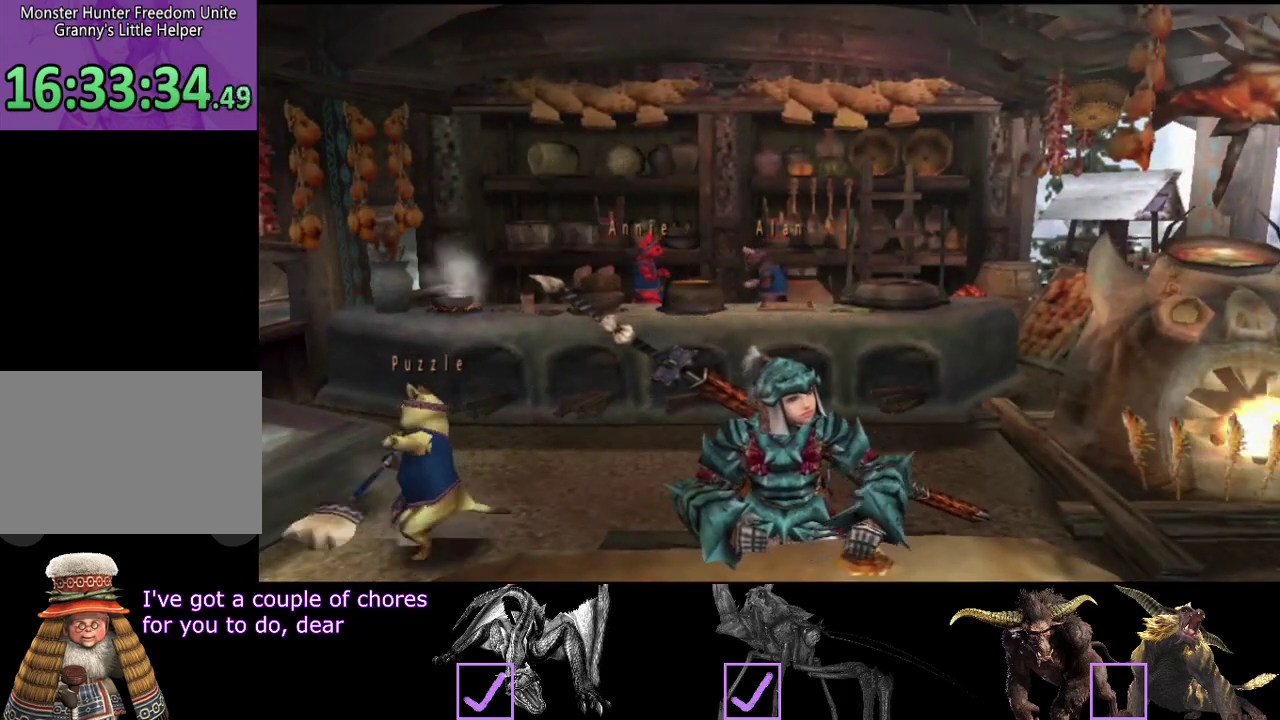
{"buttons": [], "left_stick": "center", "right_stick": "center", "events": []}
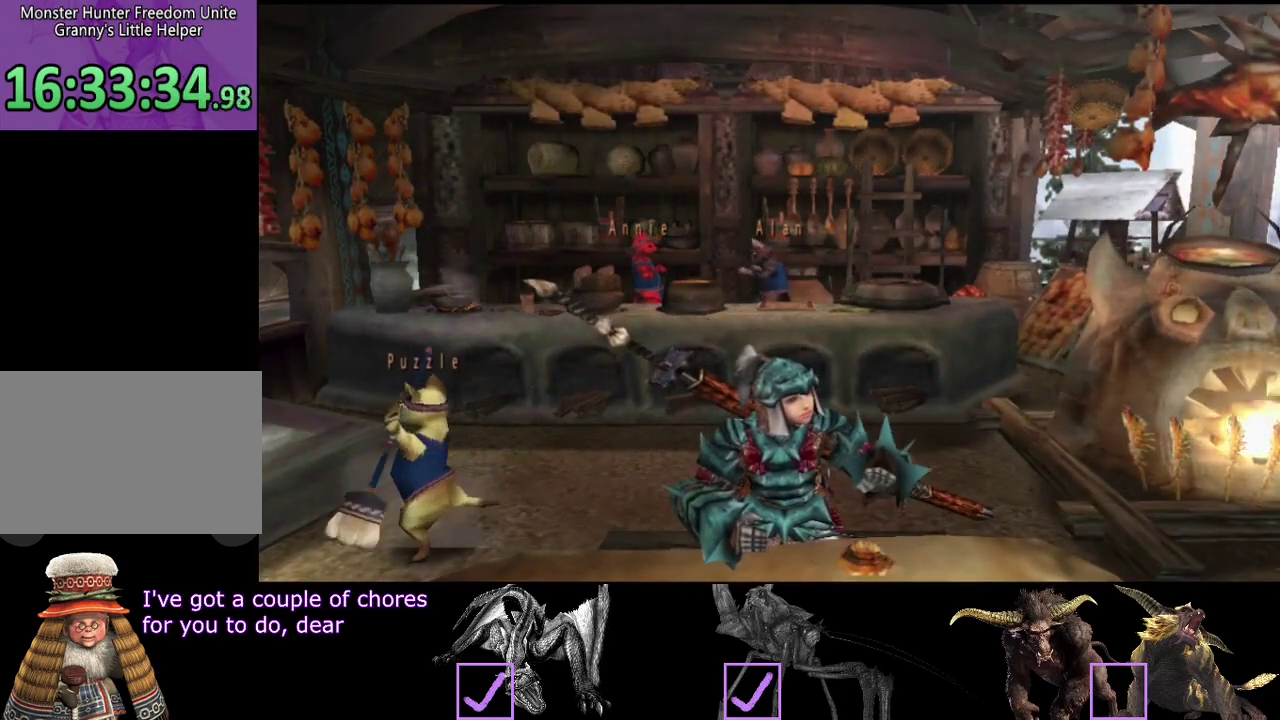
{"buttons": [], "left_stick": "center", "right_stick": "center", "events": []}
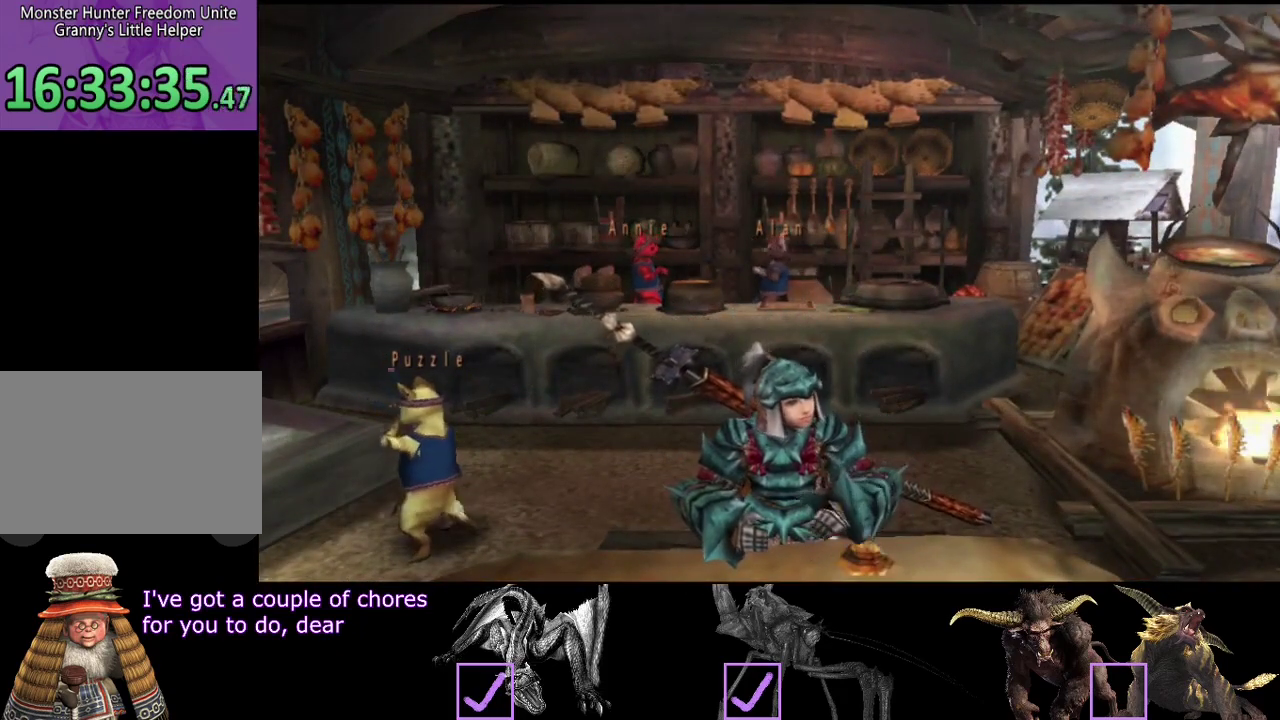
{"buttons": [], "left_stick": "center", "right_stick": "center", "events": []}
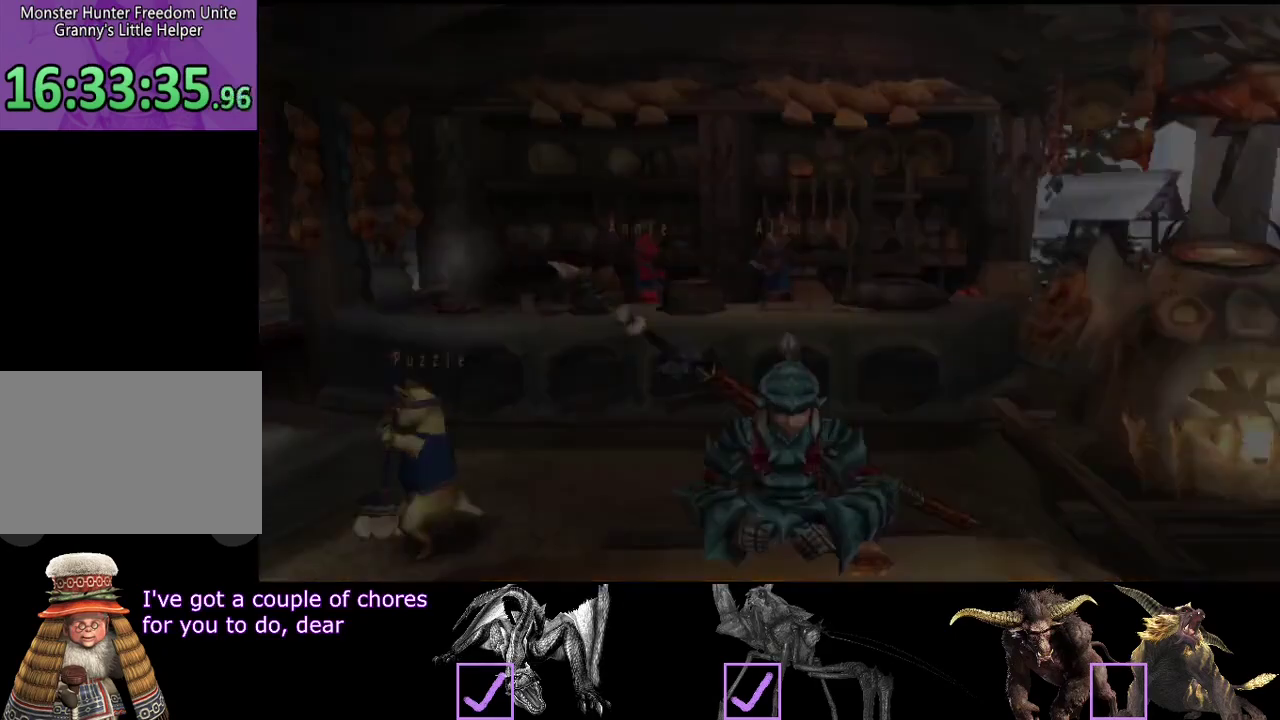
{"buttons": [], "left_stick": "center", "right_stick": "center", "events": []}
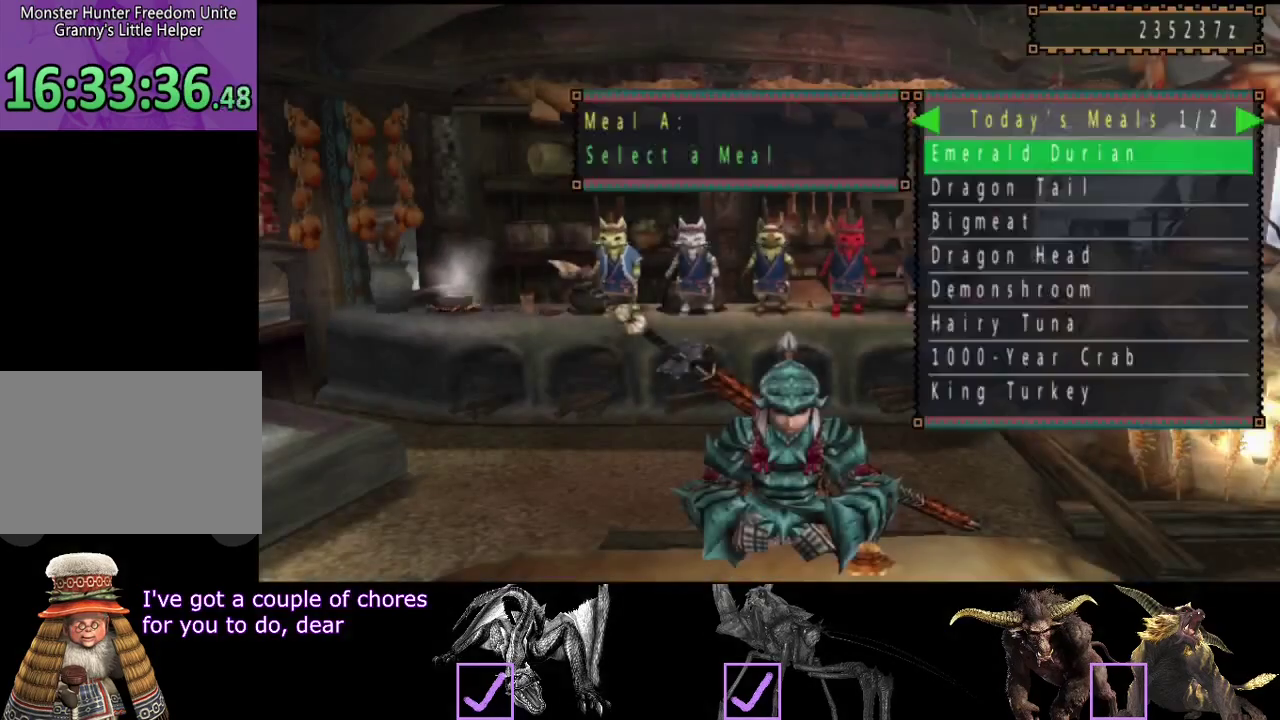
{"buttons": [], "left_stick": "center", "right_stick": "center", "events": []}
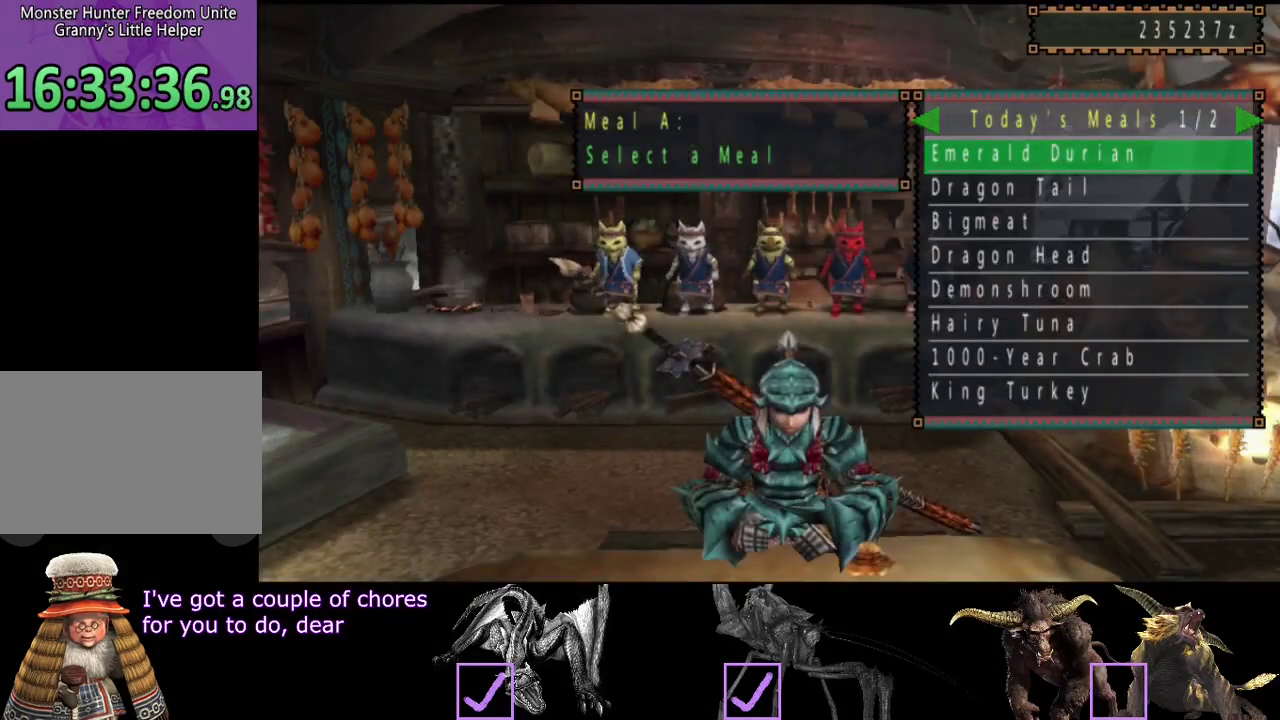
{"buttons": ["DPAD_DOWN"], "left_stick": "center", "right_stick": "center", "events": [[167, "DPAD_DOWN", "down"], [267, "DPAD_DOWN", "up"], [367, "DPAD_DOWN", "down"], [433, "DPAD_DOWN", "up"], [500, "DPAD_DOWN", "down"]]}
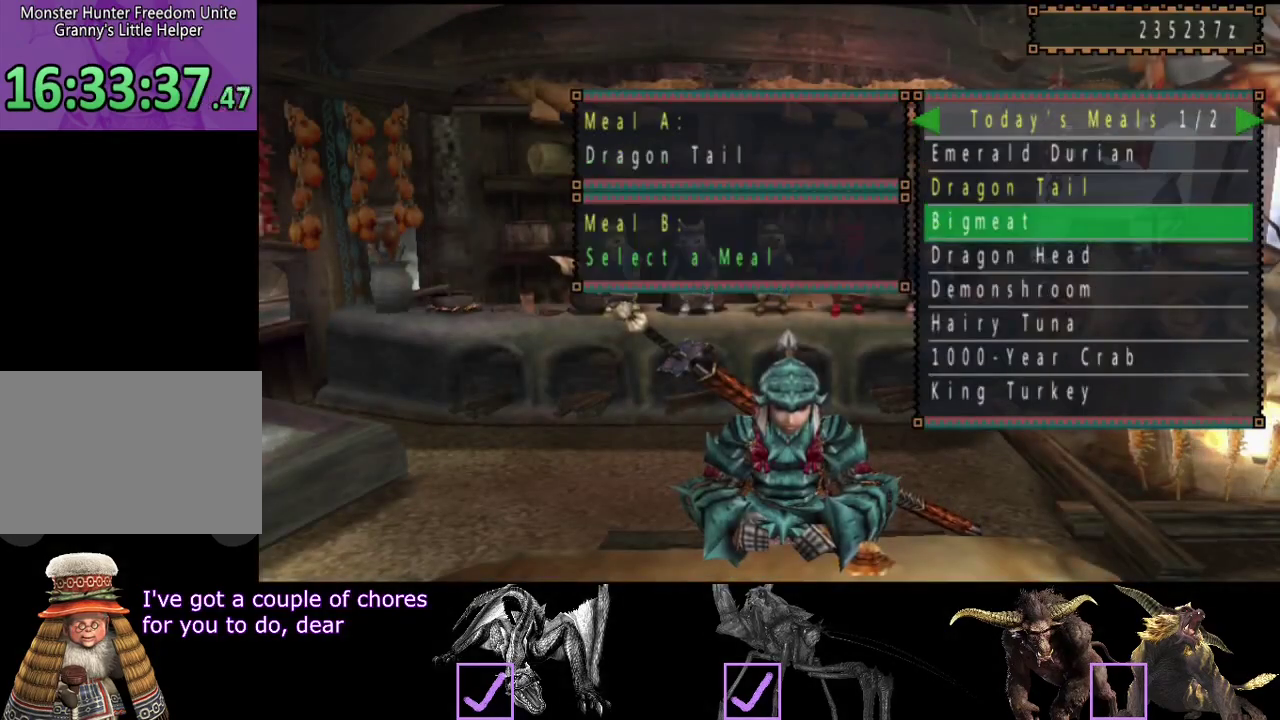
{"buttons": [], "left_stick": "center", "right_stick": "center", "events": [[67, "DPAD_DOWN", "up"]]}